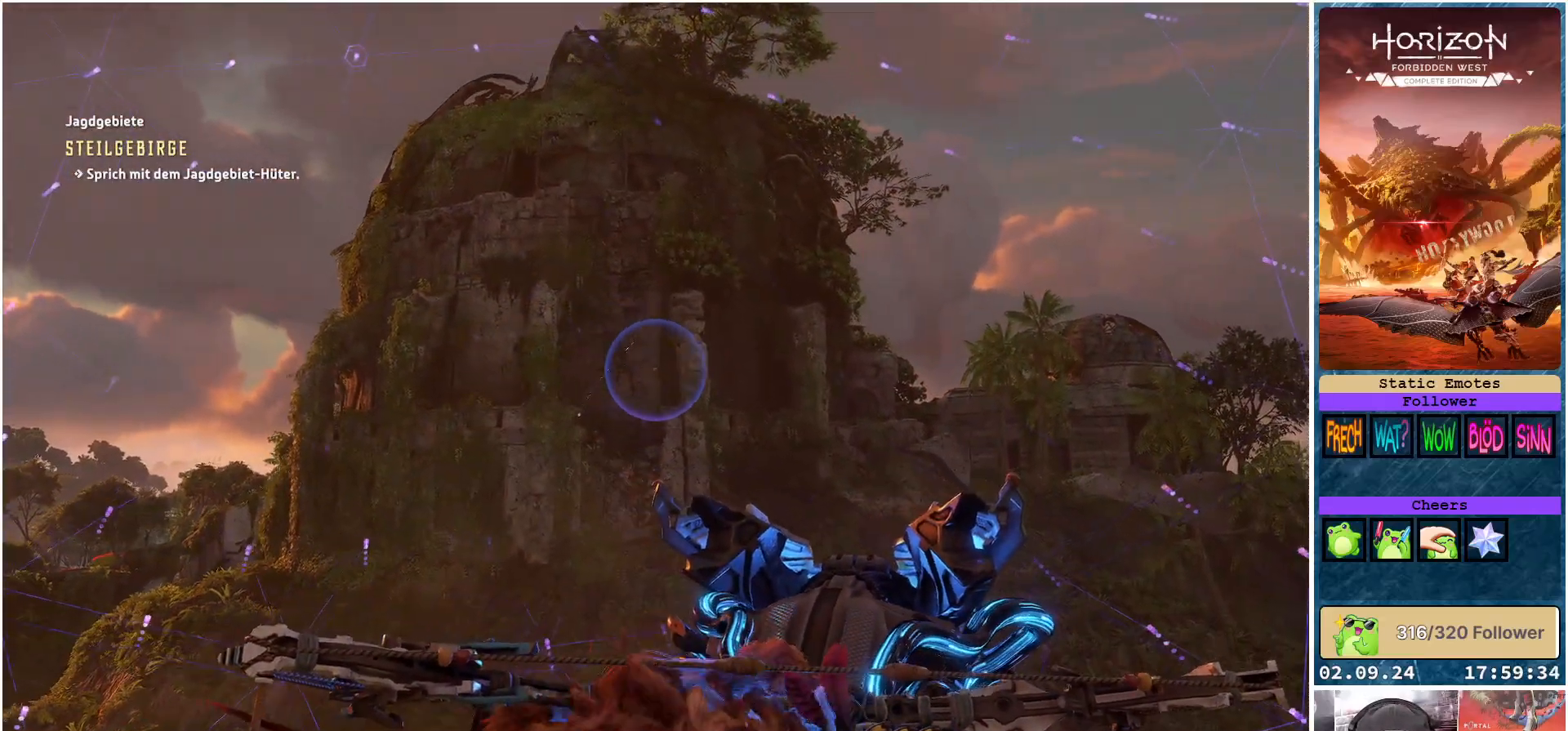
Gameplay with a controller (Xbox layout); each line is a JSON object with the inputs held at the frame after it. "events" lists button and stick changes between this image and that frame as [ms after this image, input, new state], when the widget could be followed in between.
{"buttons": [], "left_stick": "center", "right_stick": "right", "events": []}
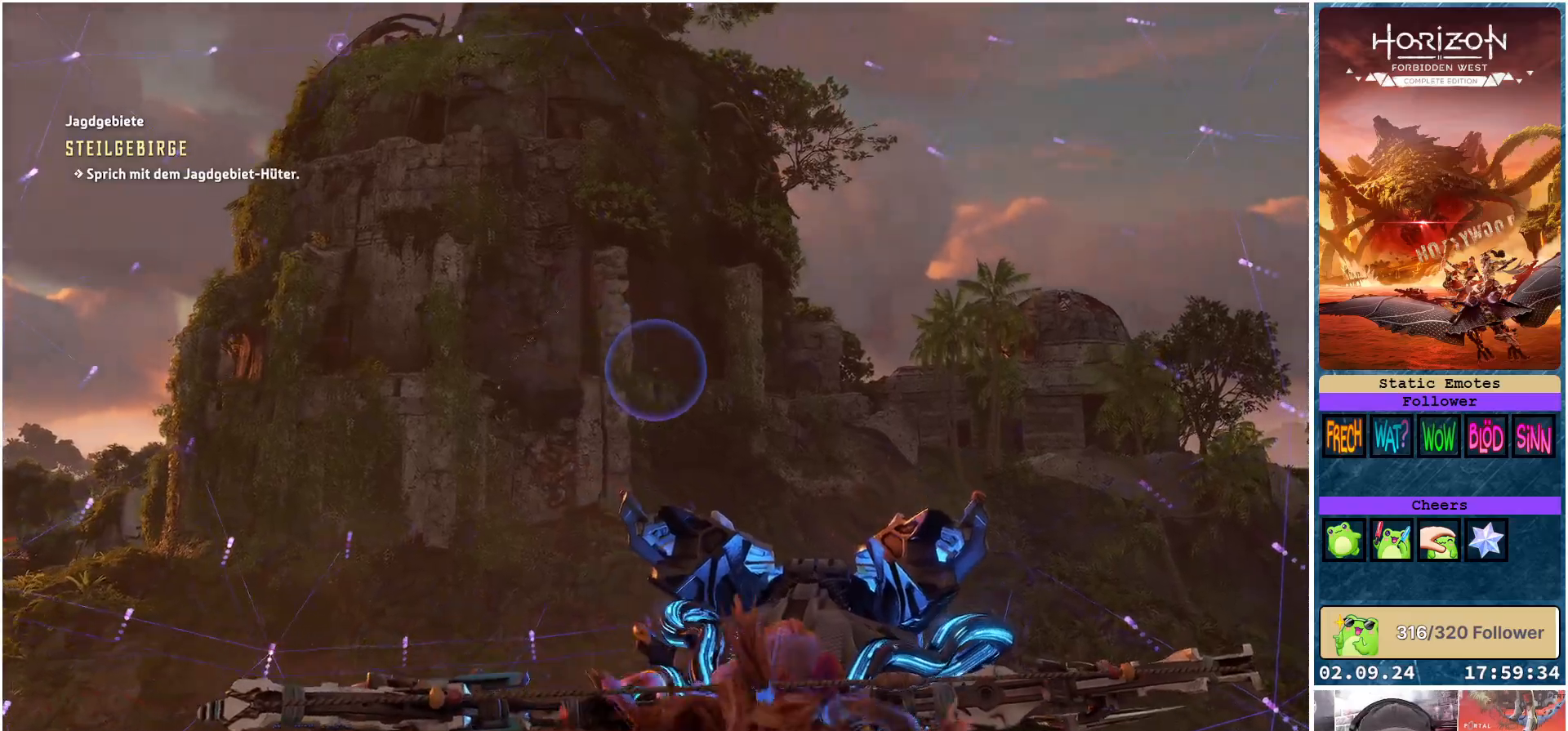
{"buttons": [], "left_stick": "center", "right_stick": "down-right", "events": [[350, "right_stick", "down-right"]]}
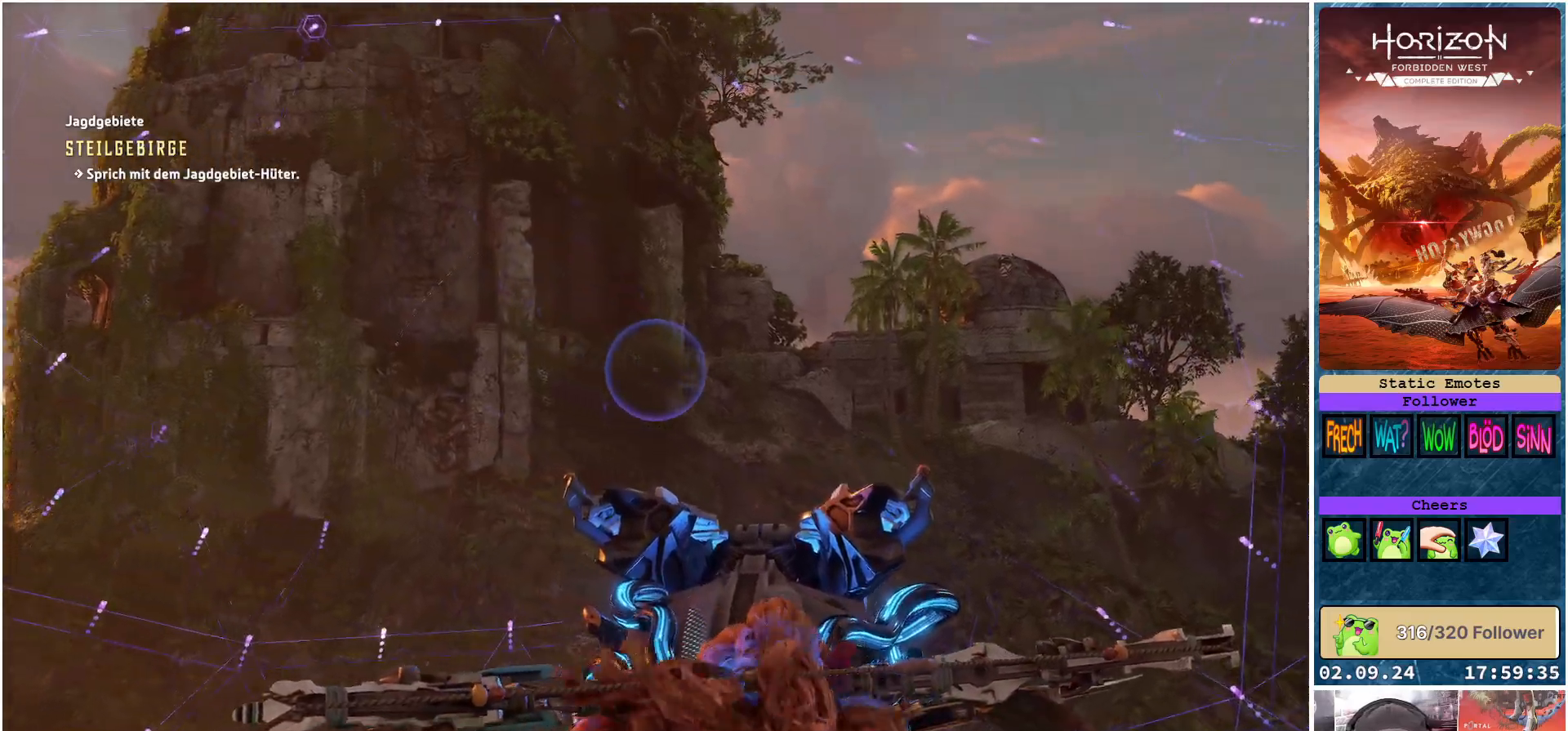
{"buttons": [], "left_stick": "center", "right_stick": "center", "events": [[417, "right_stick", "center"]]}
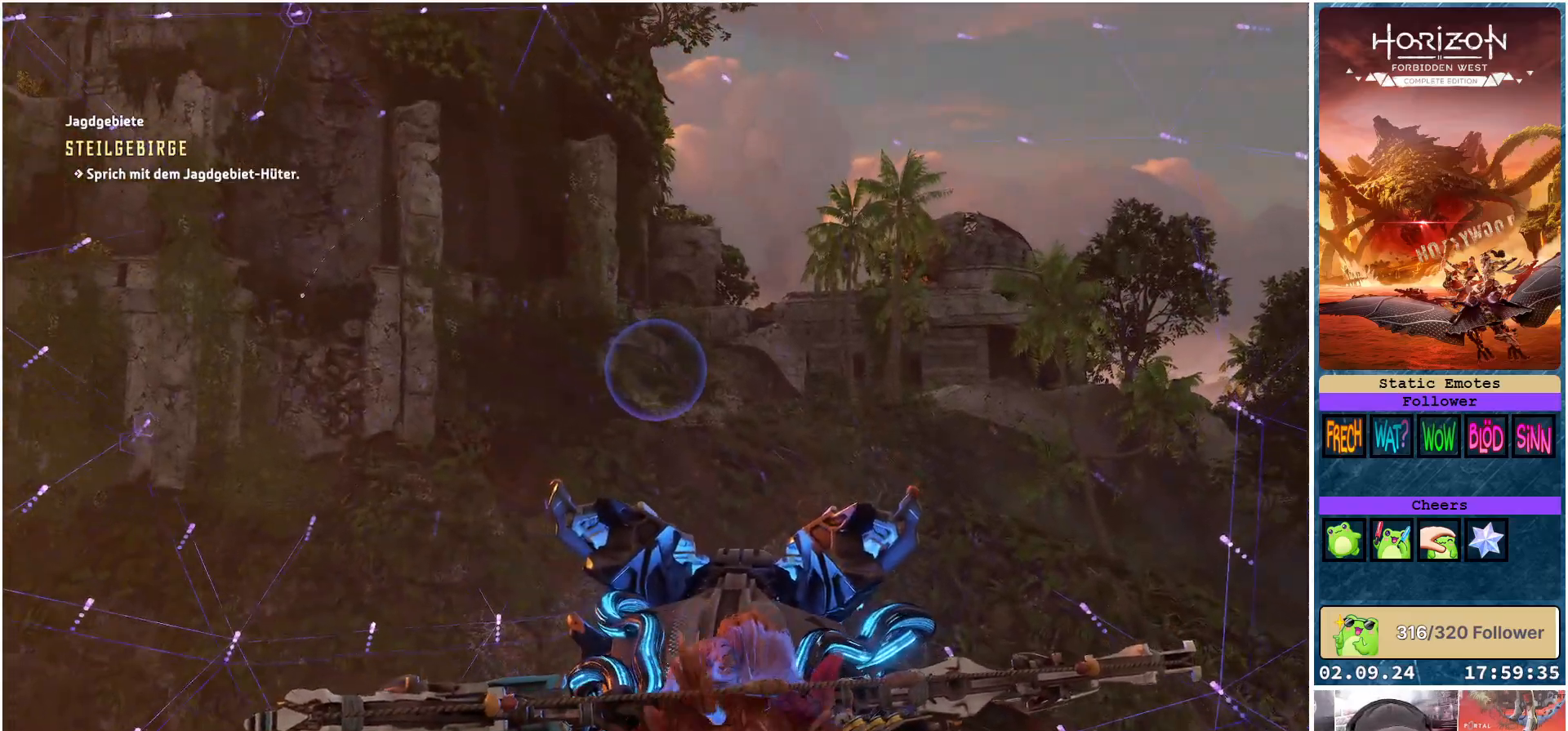
{"buttons": [], "left_stick": "center", "right_stick": "center", "events": []}
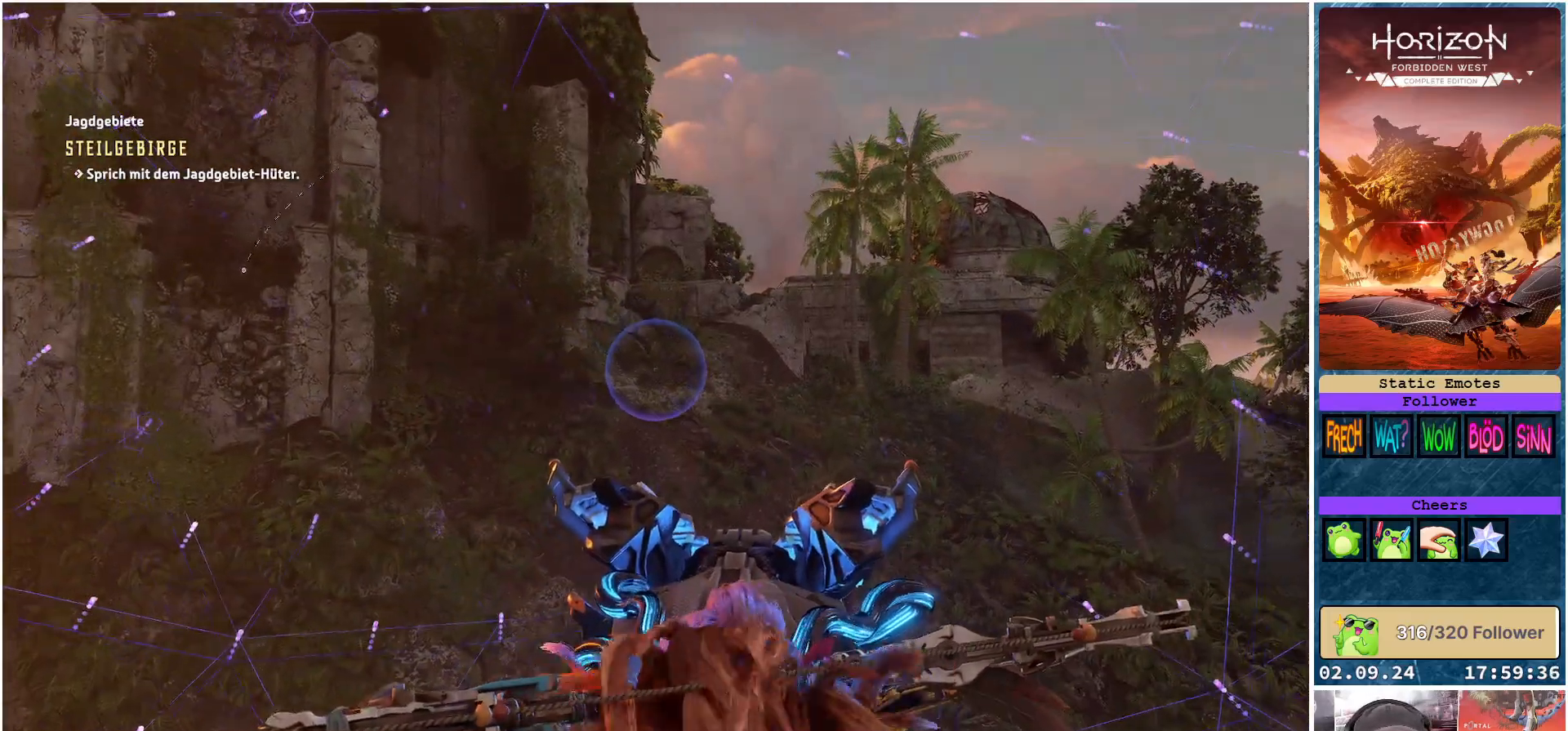
{"buttons": [], "left_stick": "down", "right_stick": "center", "events": [[167, "left_stick", "down"]]}
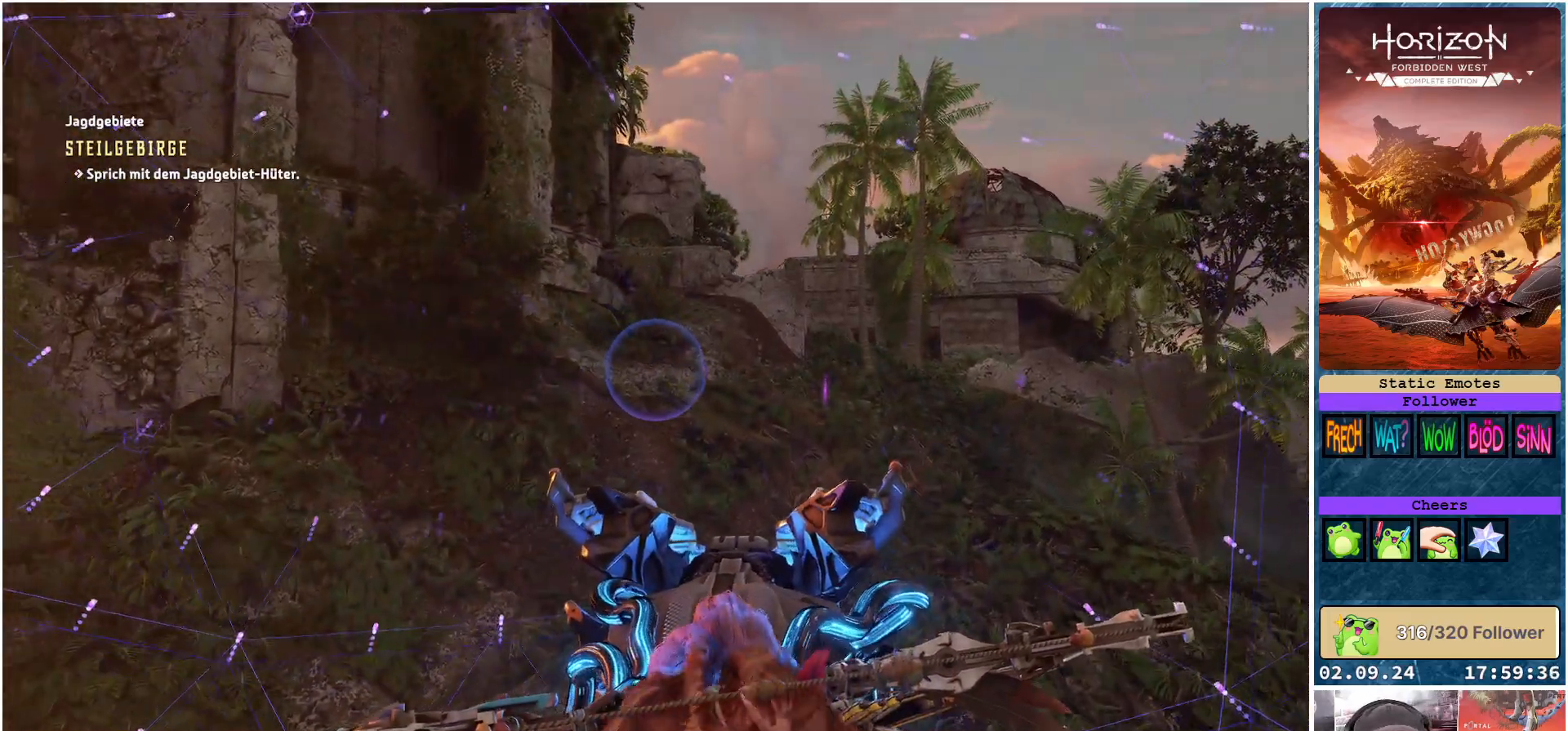
{"buttons": [], "left_stick": "down", "right_stick": "center", "events": [[217, "right_stick", "left"], [333, "right_stick", "center"]]}
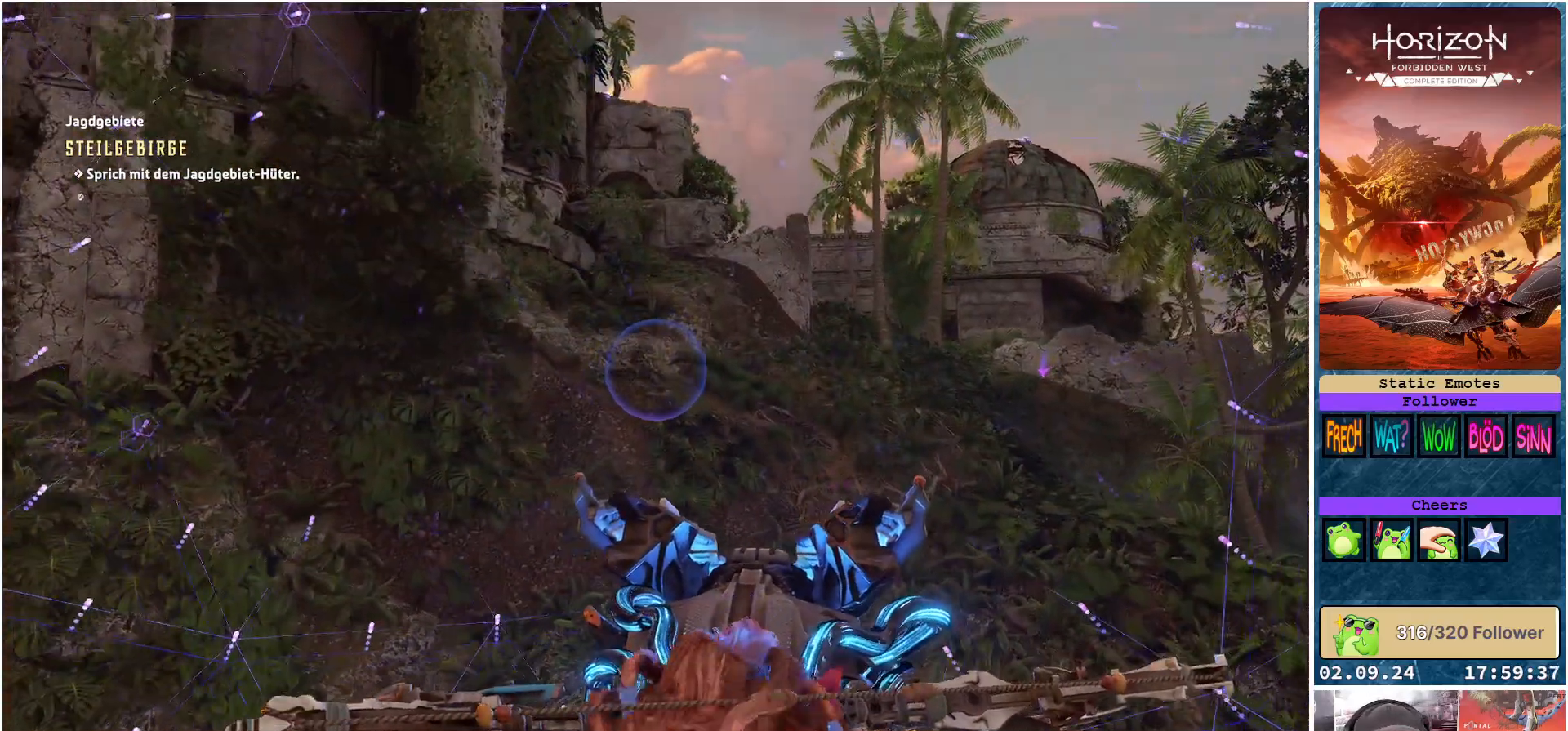
{"buttons": [], "left_stick": "down", "right_stick": "center", "events": [[133, "R3", "down"], [267, "R3", "up"]]}
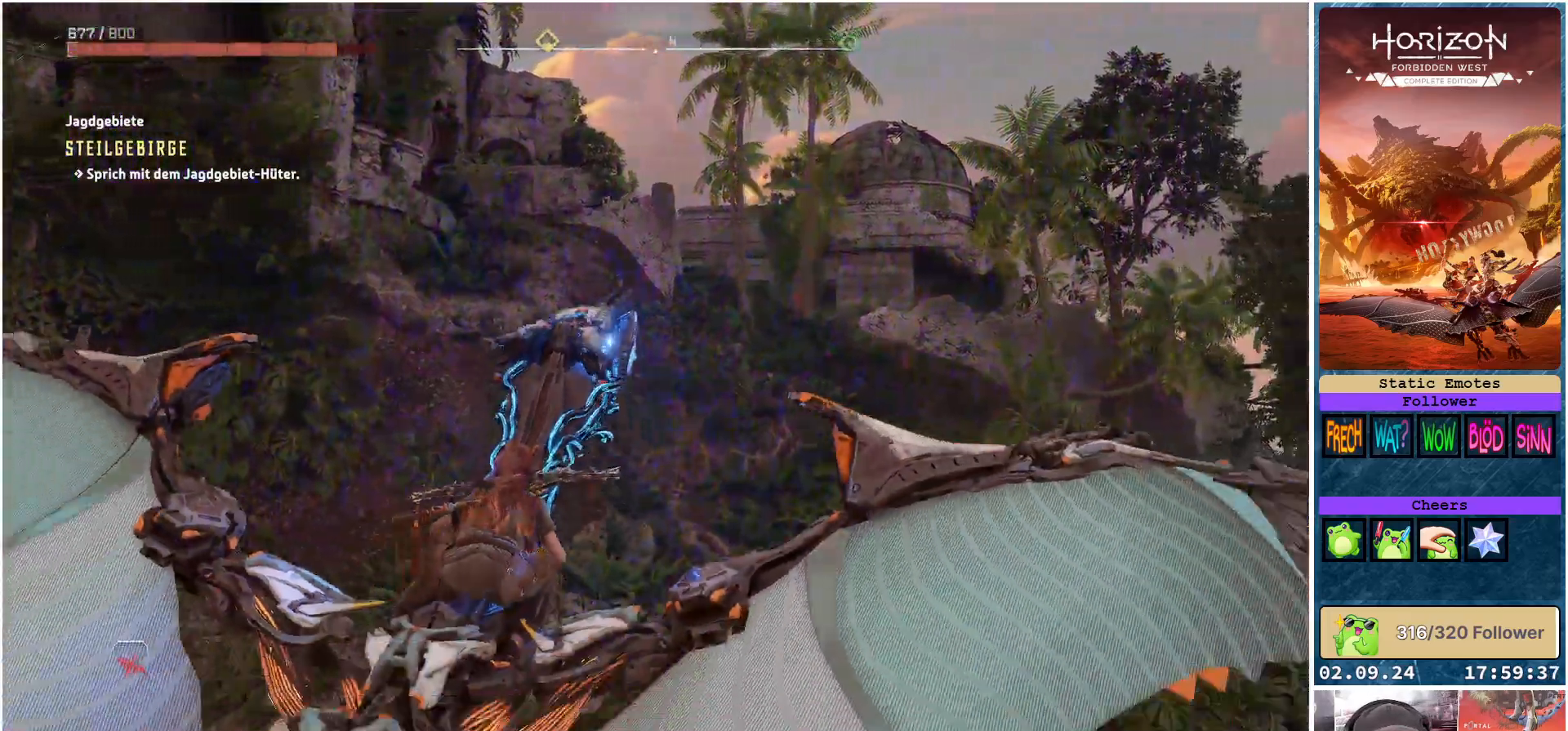
{"buttons": ["A"], "left_stick": "down", "right_stick": "center", "events": [[133, "A", "down"]]}
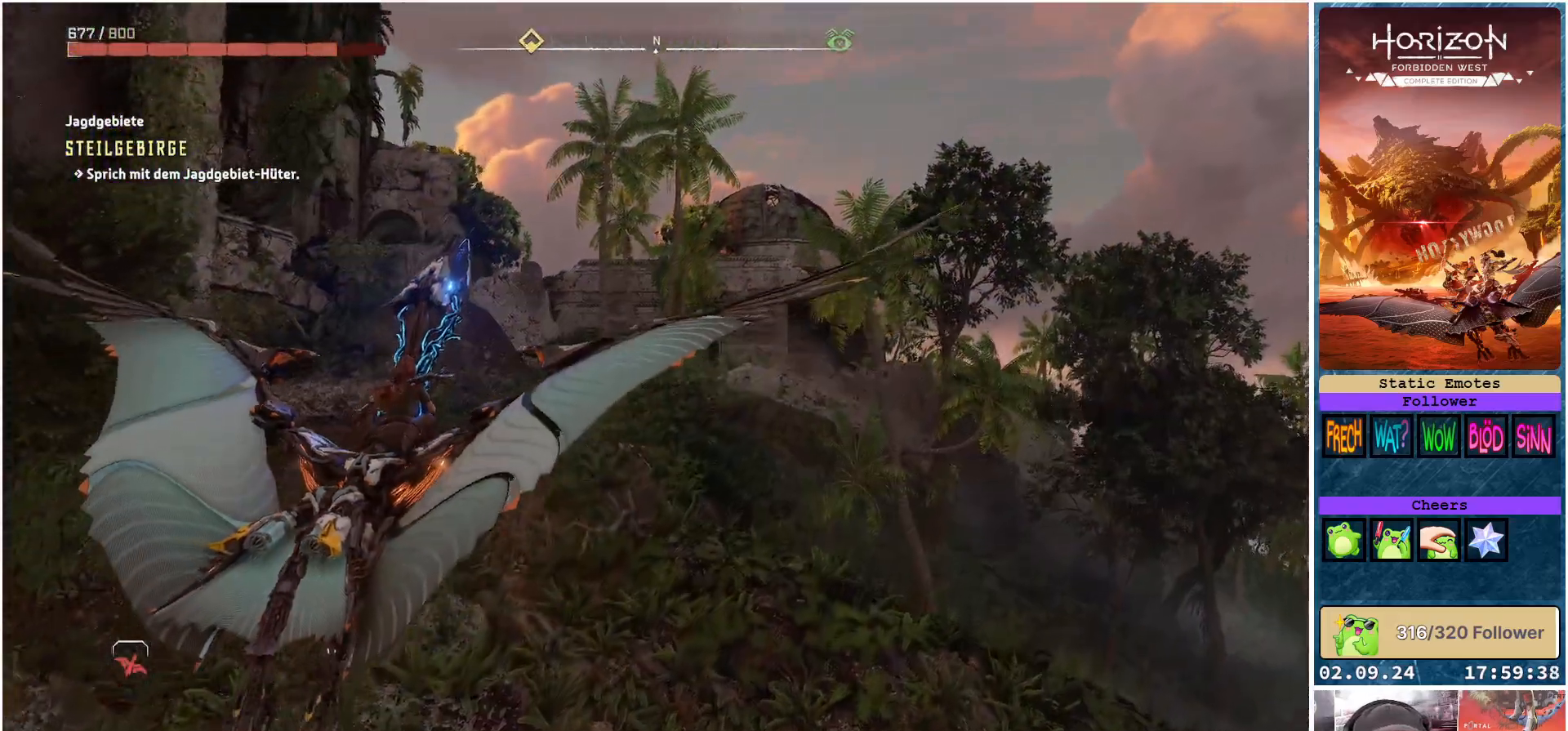
{"buttons": [], "left_stick": "down", "right_stick": "center", "events": [[283, "A", "up"]]}
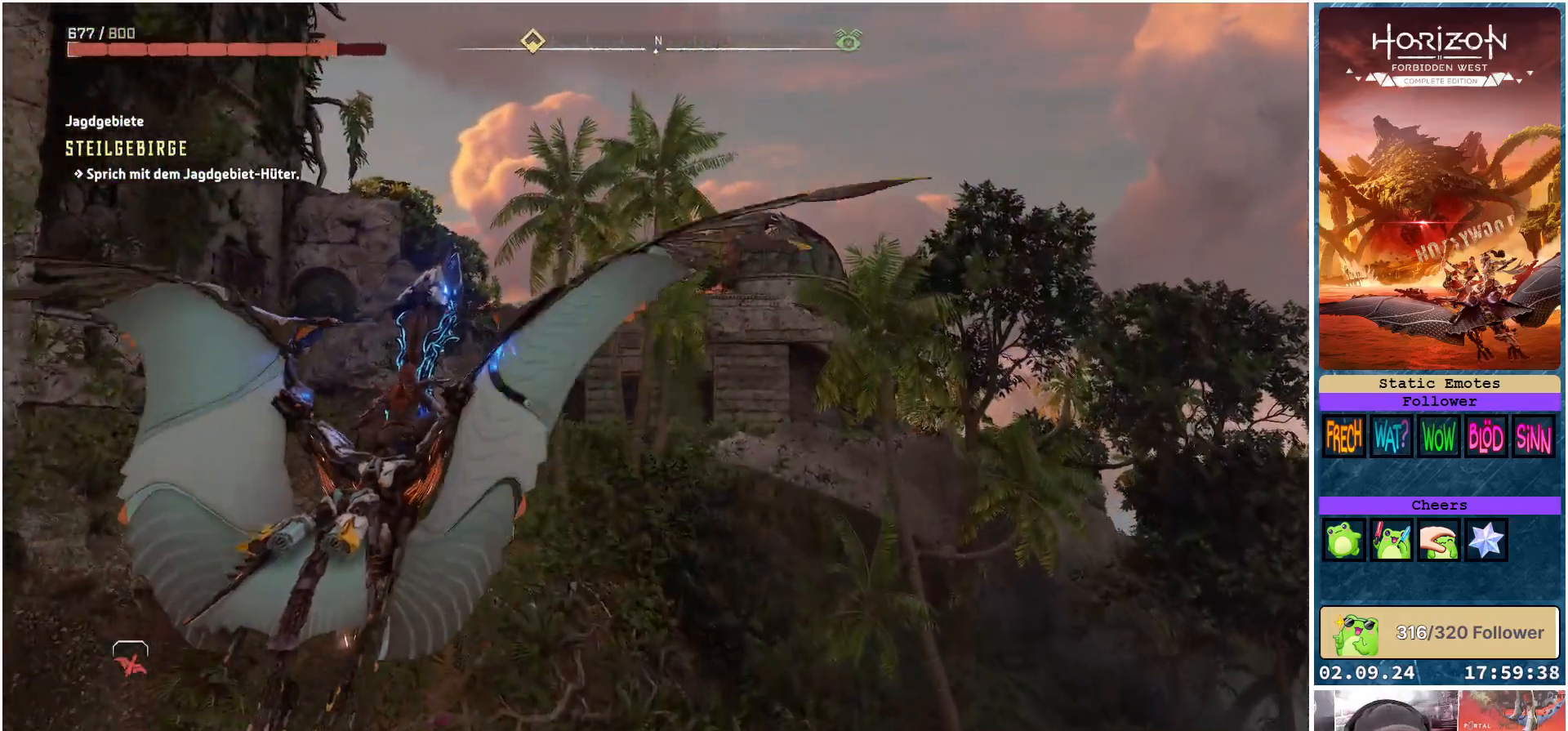
{"buttons": [], "left_stick": "down", "right_stick": "down-left", "events": [[17, "right_stick", "down-left"]]}
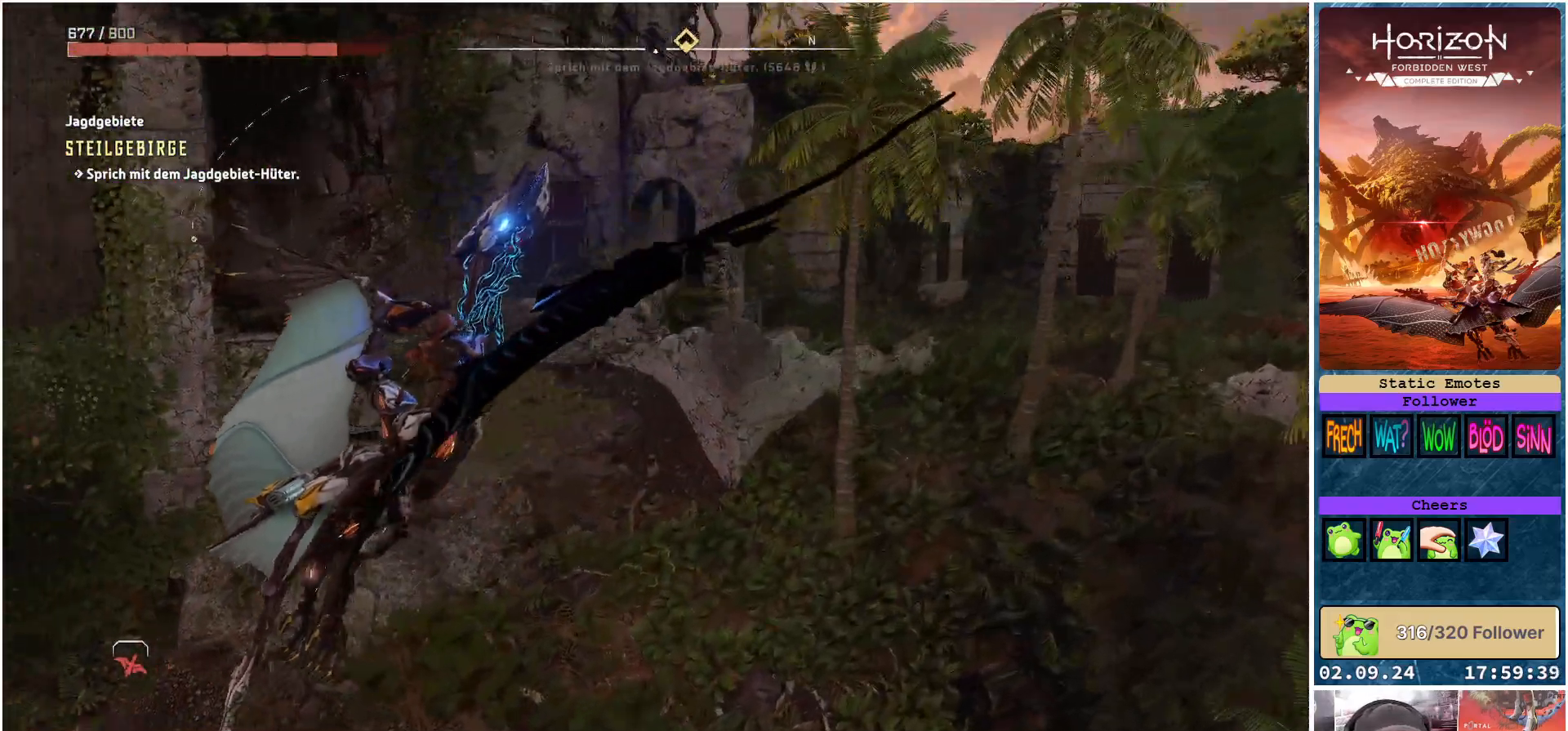
{"buttons": [], "left_stick": "down", "right_stick": "center", "events": [[383, "right_stick", "center"]]}
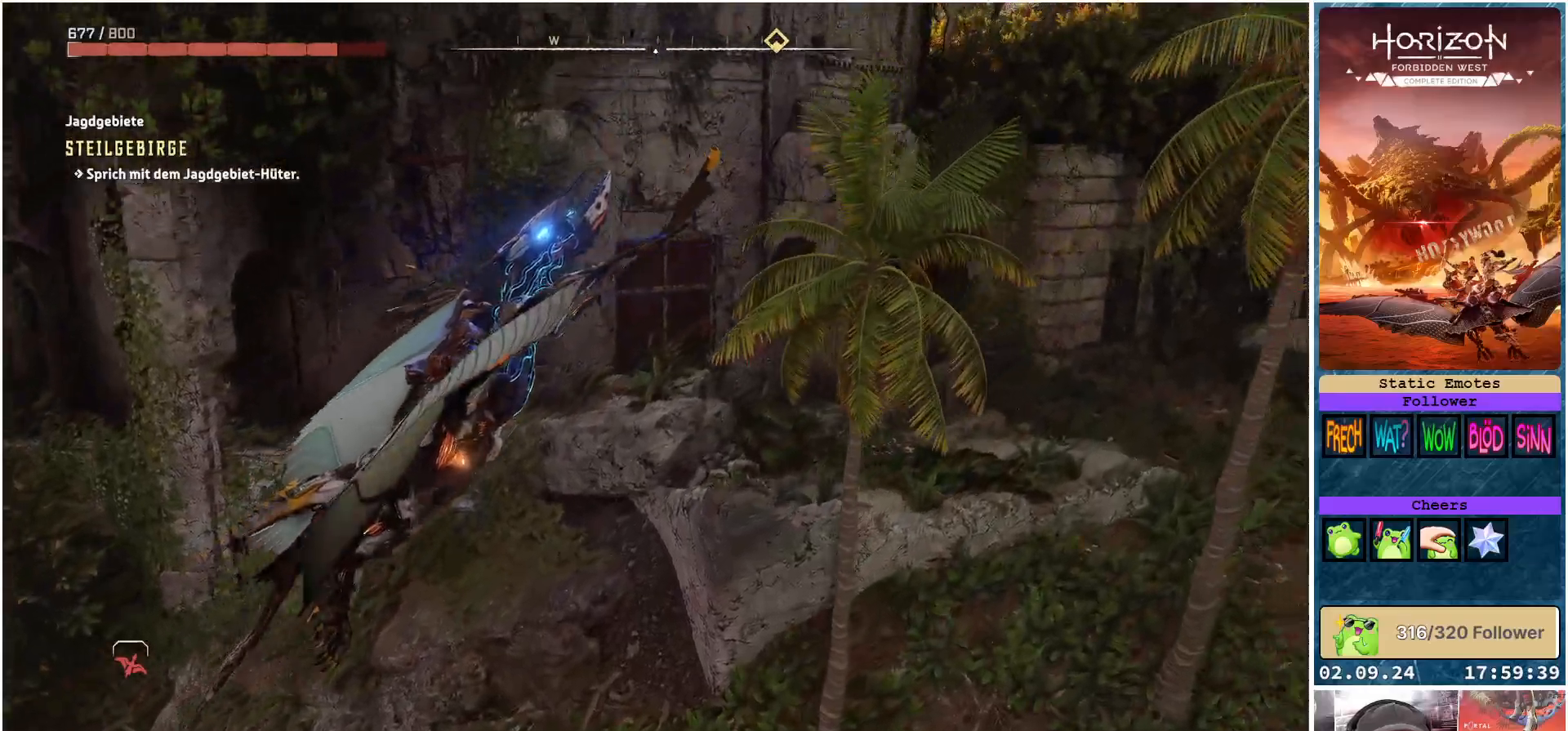
{"buttons": [], "left_stick": "down", "right_stick": "center", "events": []}
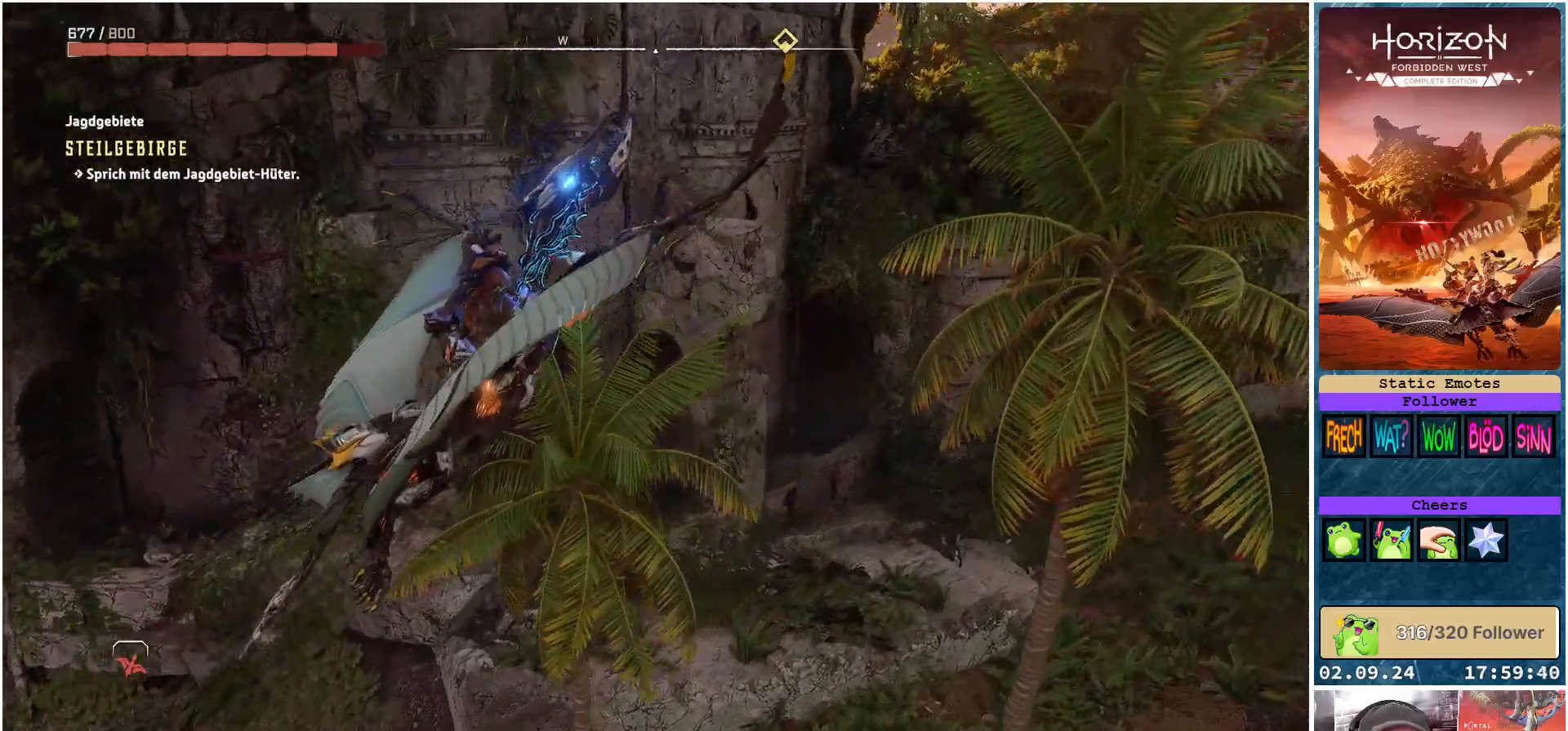
{"buttons": [], "left_stick": "down", "right_stick": "center", "events": []}
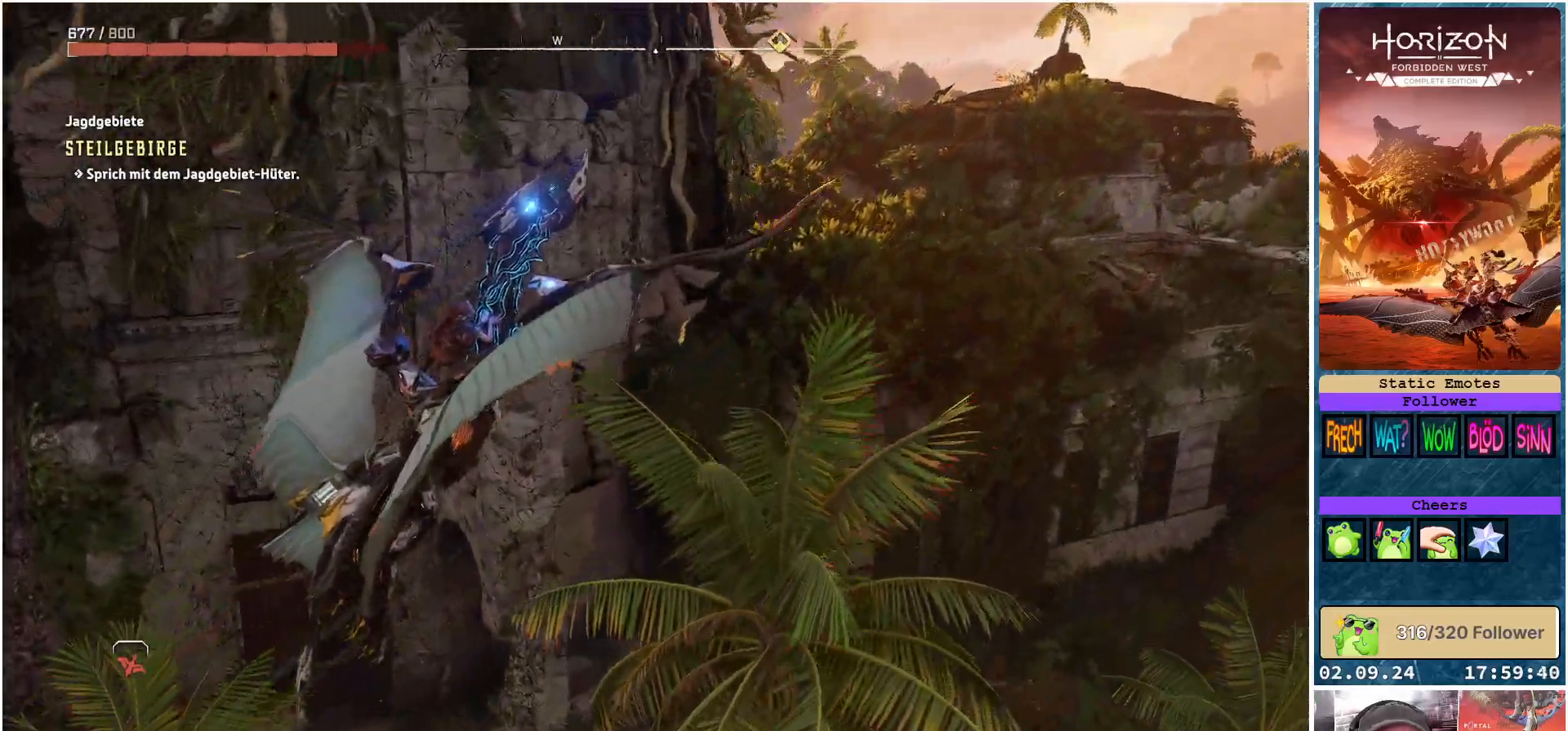
{"buttons": ["A"], "left_stick": "center", "right_stick": "center", "events": [[50, "A", "down"], [100, "left_stick", "center"]]}
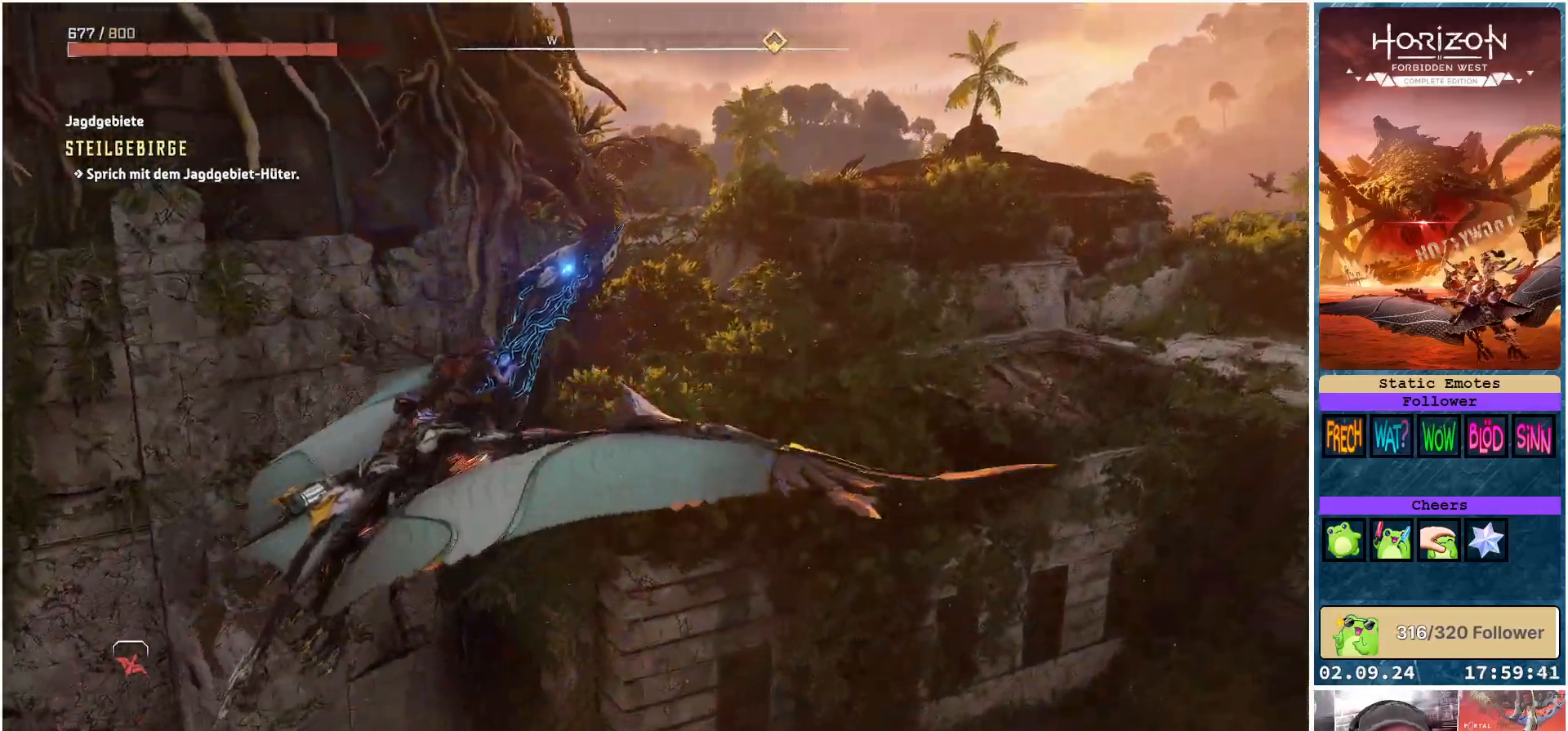
{"buttons": [], "left_stick": "down-left", "right_stick": "down-left", "events": [[67, "left_stick", "down-left"], [133, "A", "up"], [367, "right_stick", "down-left"]]}
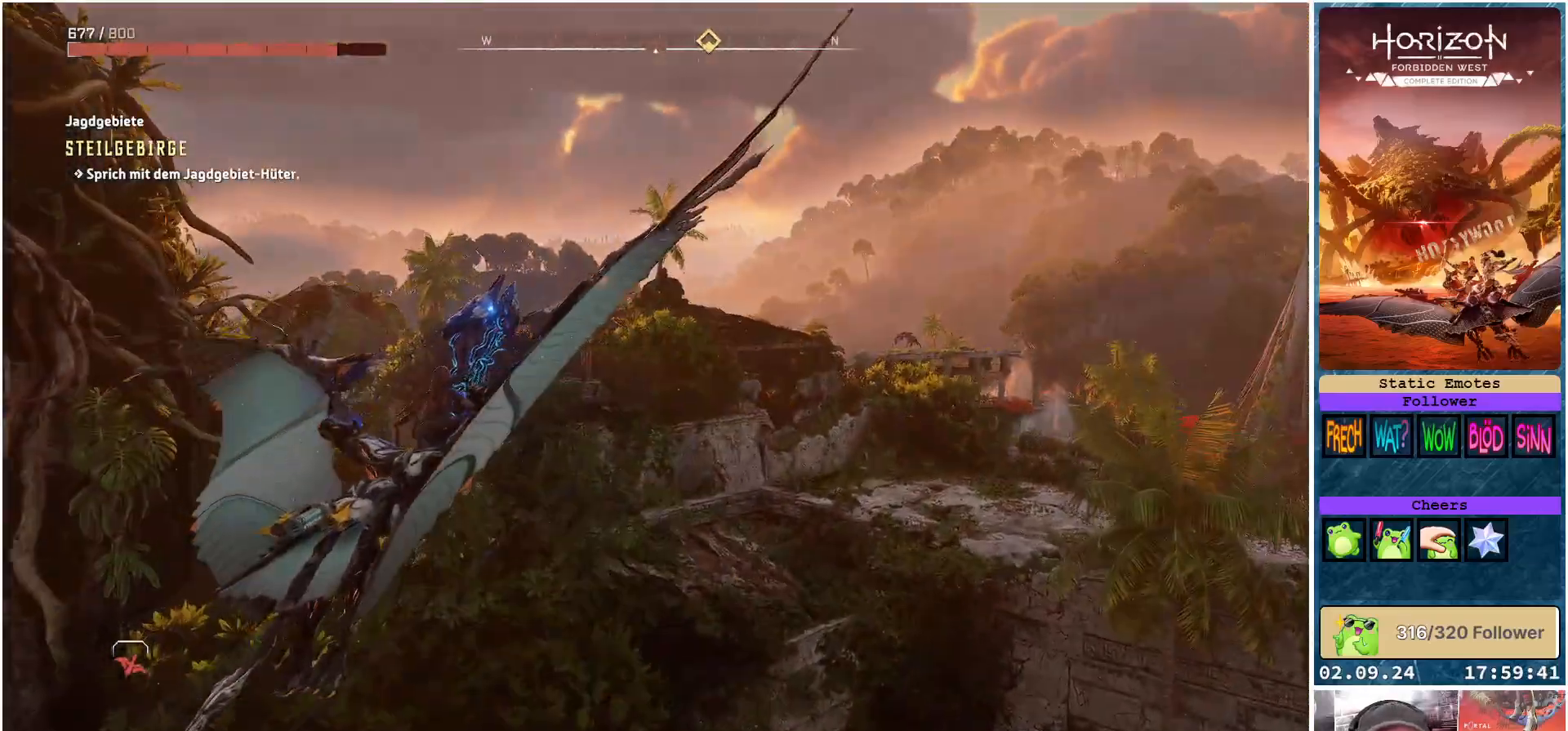
{"buttons": [], "left_stick": "down", "right_stick": "down-left", "events": [[367, "left_stick", "down"]]}
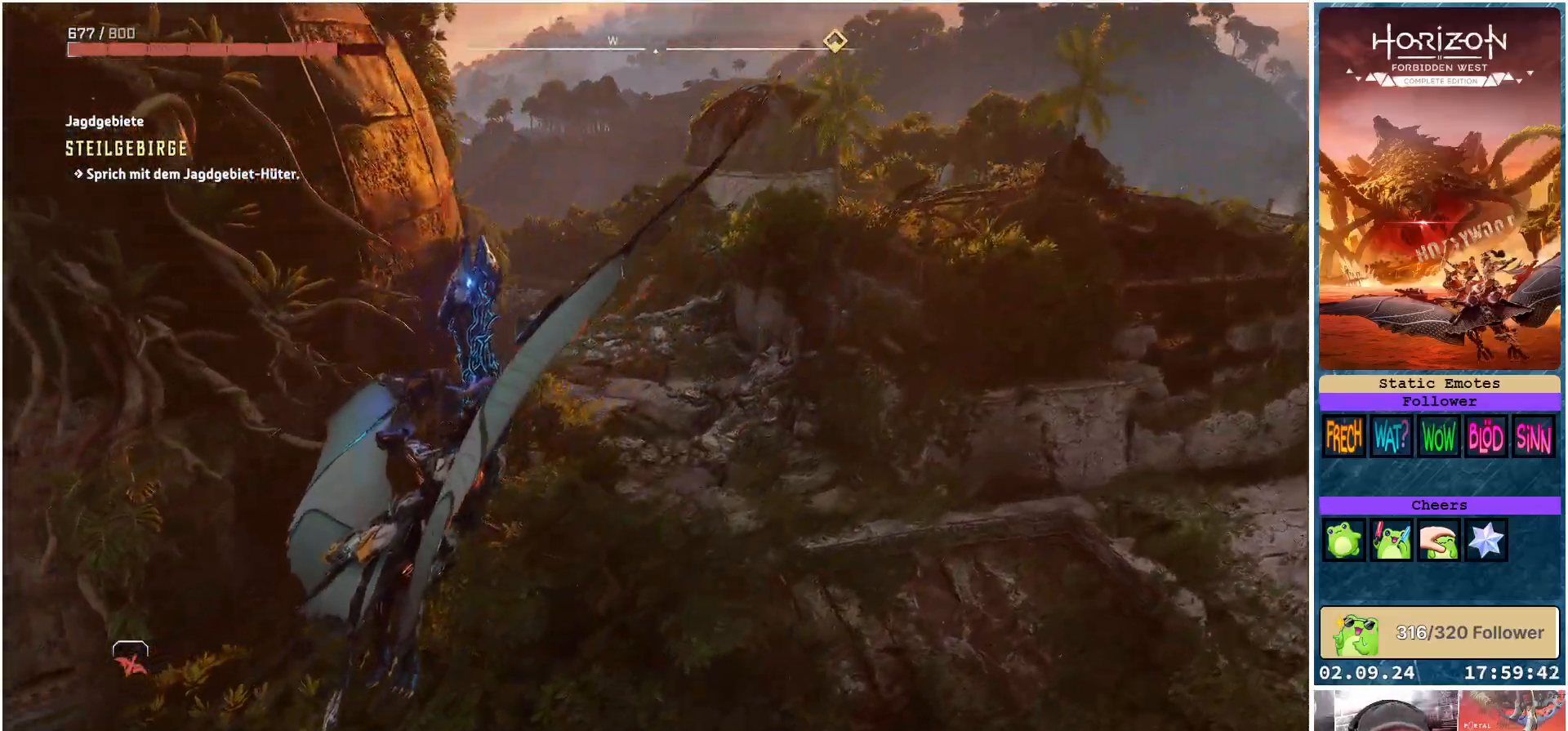
{"buttons": [], "left_stick": "down", "right_stick": "center", "events": [[417, "right_stick", "center"]]}
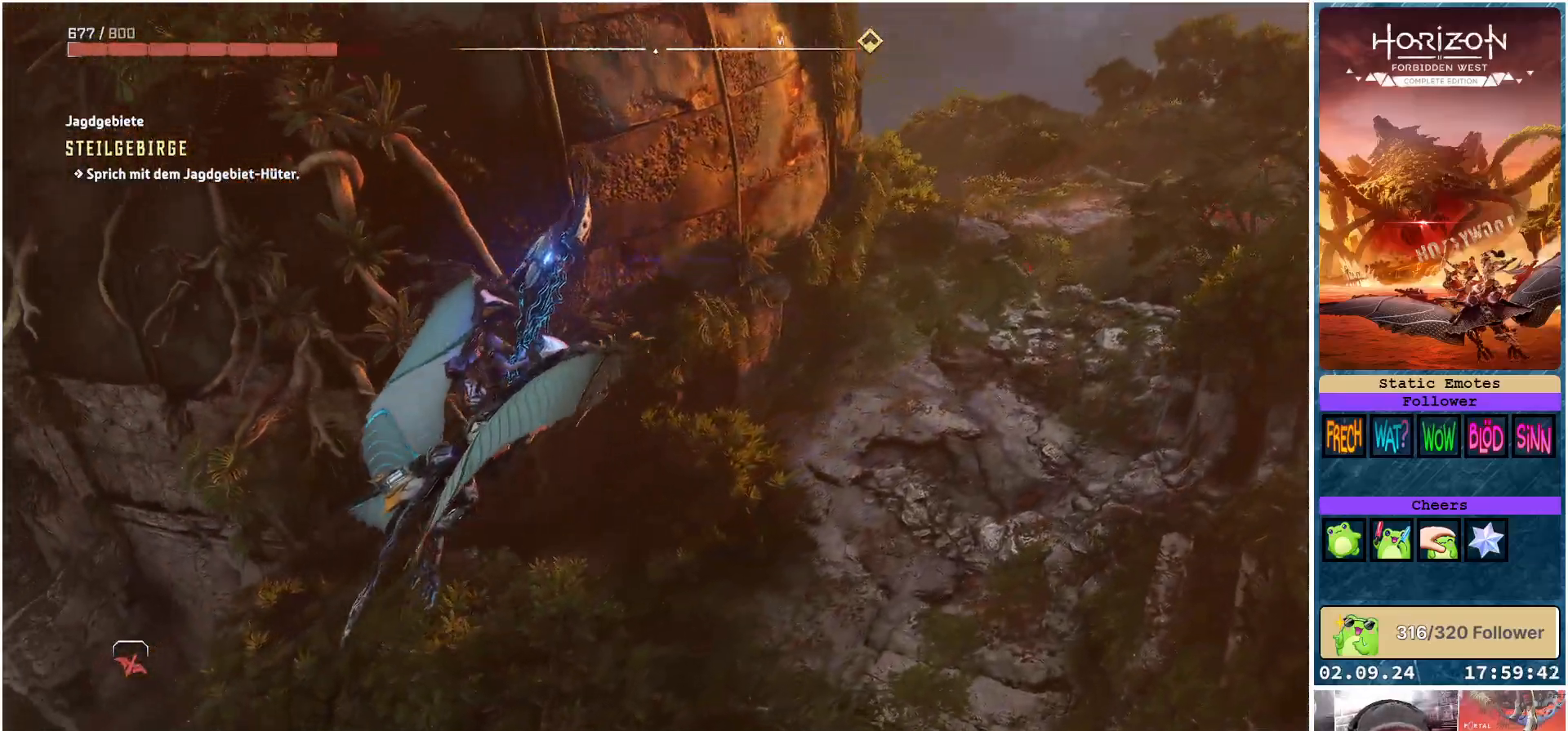
{"buttons": ["R3"], "left_stick": "center", "right_stick": "center", "events": [[50, "left_stick", "center"], [233, "R3", "down"]]}
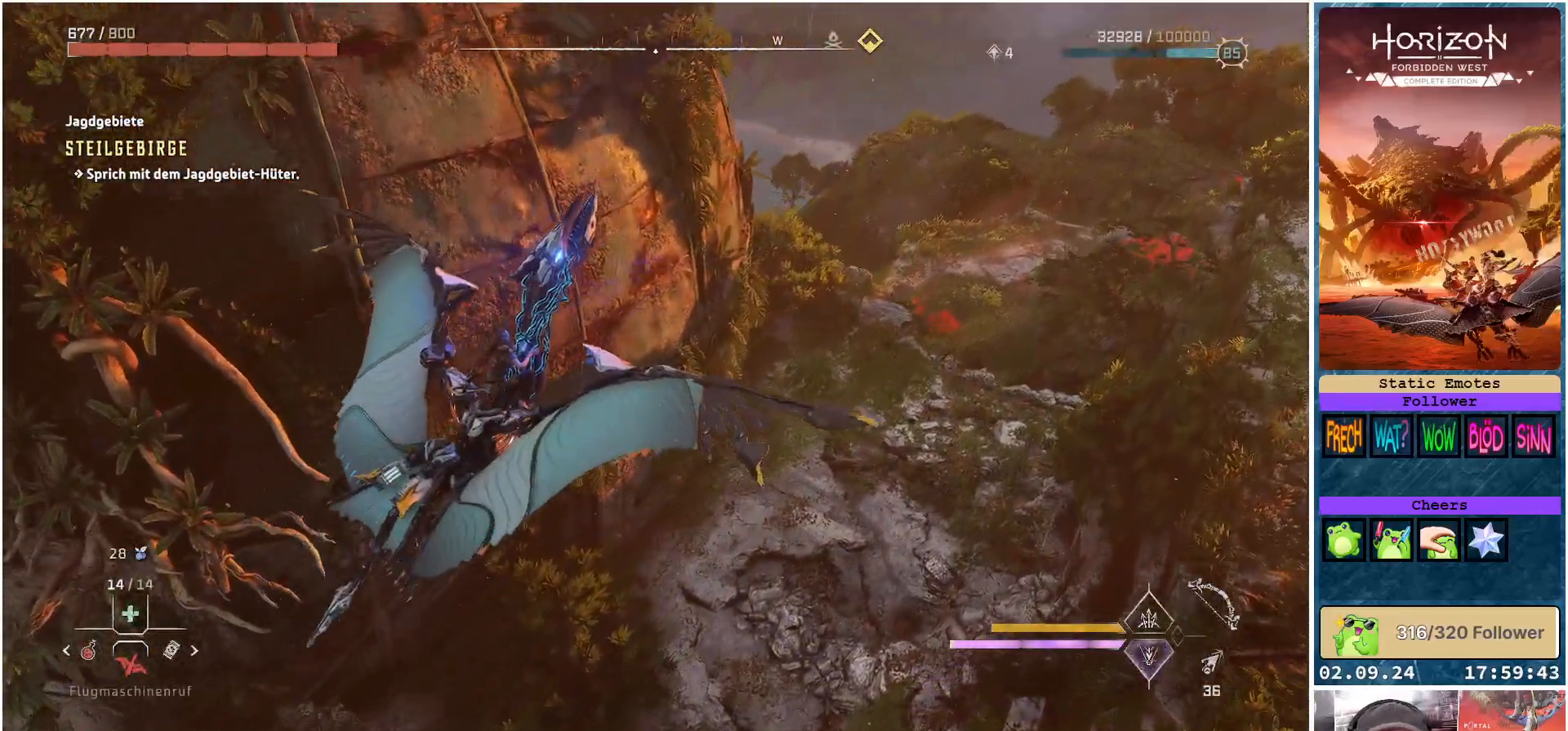
{"buttons": [], "left_stick": "center", "right_stick": "down-left", "events": [[233, "right_stick", "down-left"], [317, "R3", "up"]]}
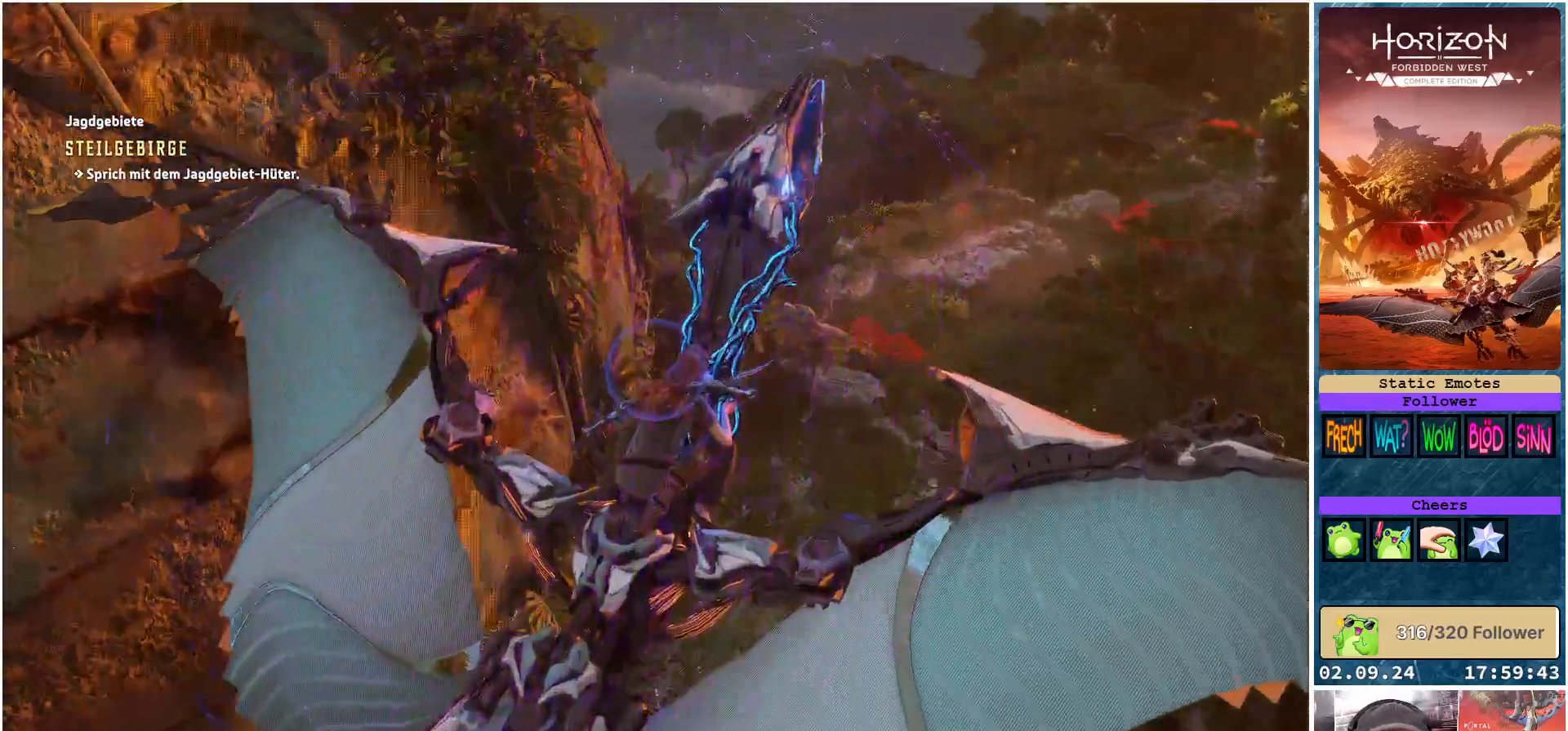
{"buttons": [], "left_stick": "down-right", "right_stick": "left", "events": [[83, "left_stick", "down-right"], [200, "right_stick", "left"]]}
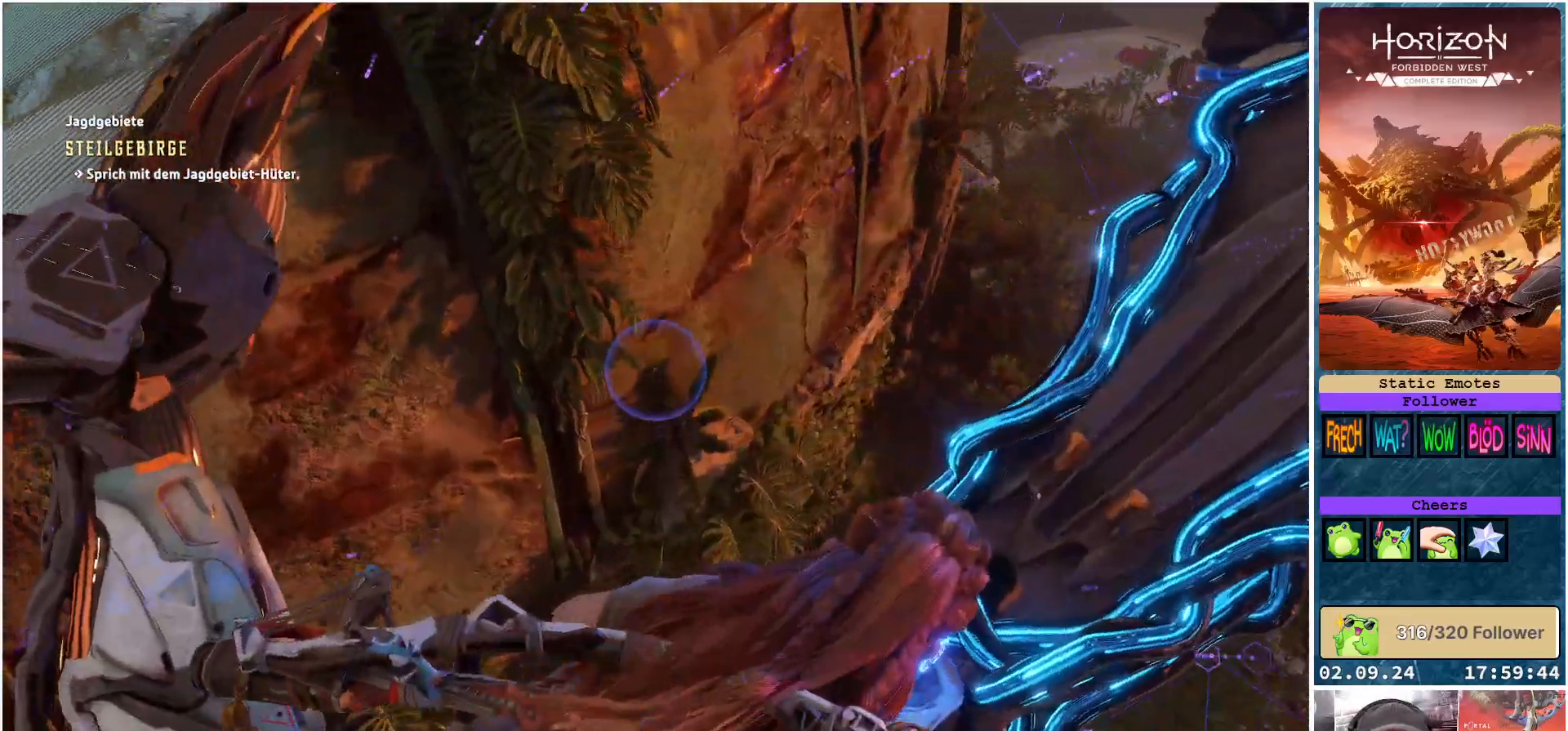
{"buttons": [], "left_stick": "down-right", "right_stick": "up-left", "events": [[367, "right_stick", "up-left"]]}
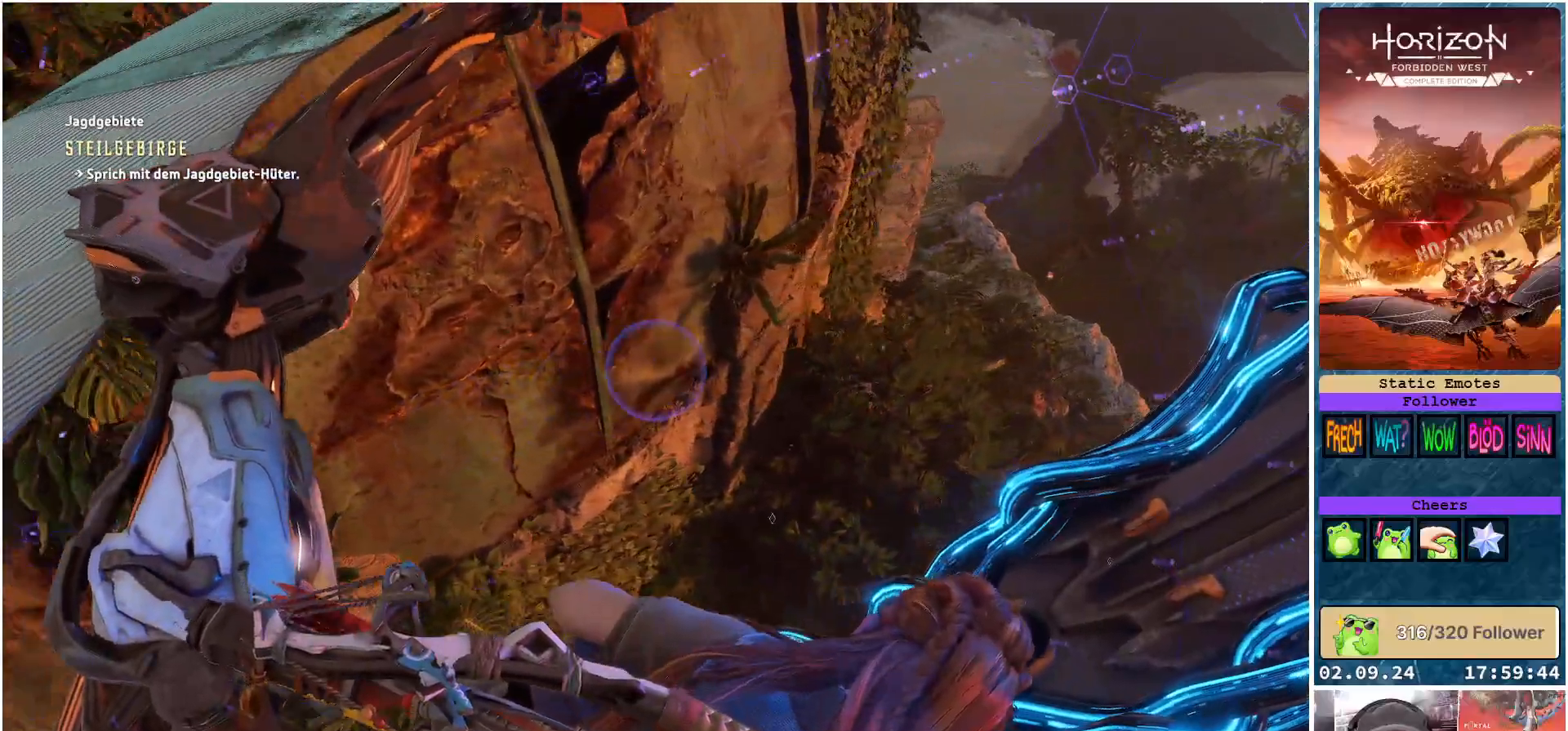
{"buttons": [], "left_stick": "center", "right_stick": "left", "events": [[100, "left_stick", "center"], [367, "right_stick", "left"]]}
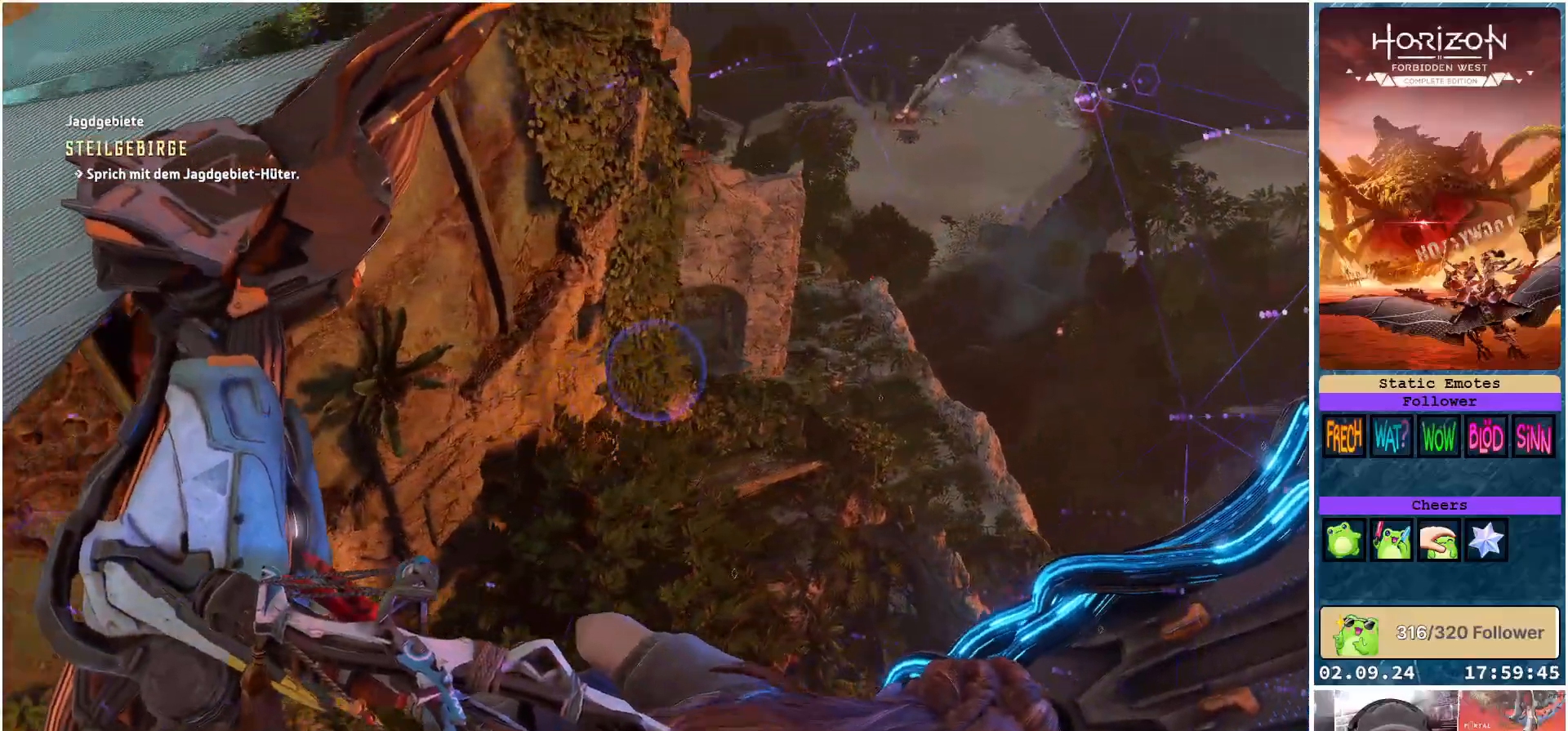
{"buttons": [], "left_stick": "center", "right_stick": "left", "events": []}
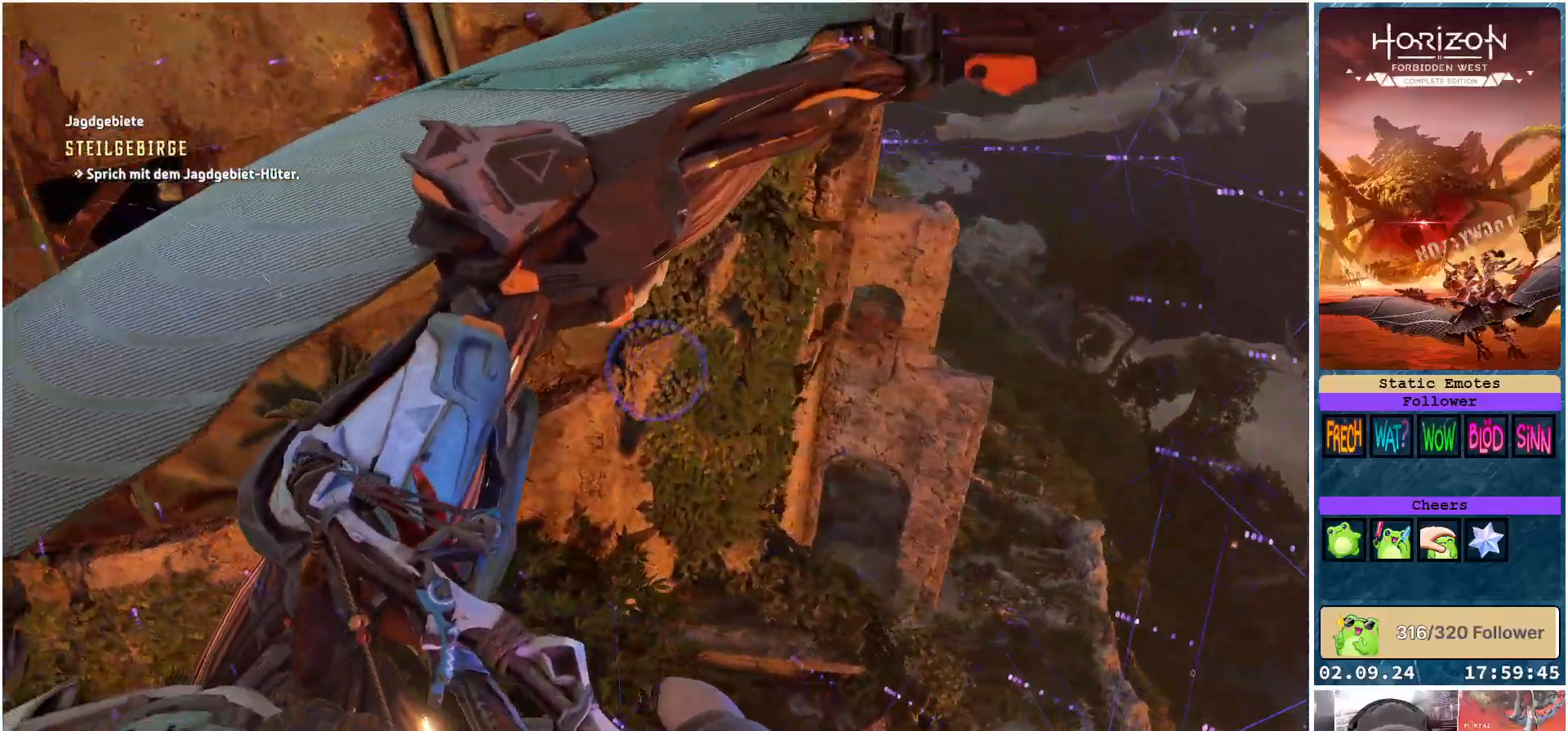
{"buttons": [], "left_stick": "center", "right_stick": "left", "events": []}
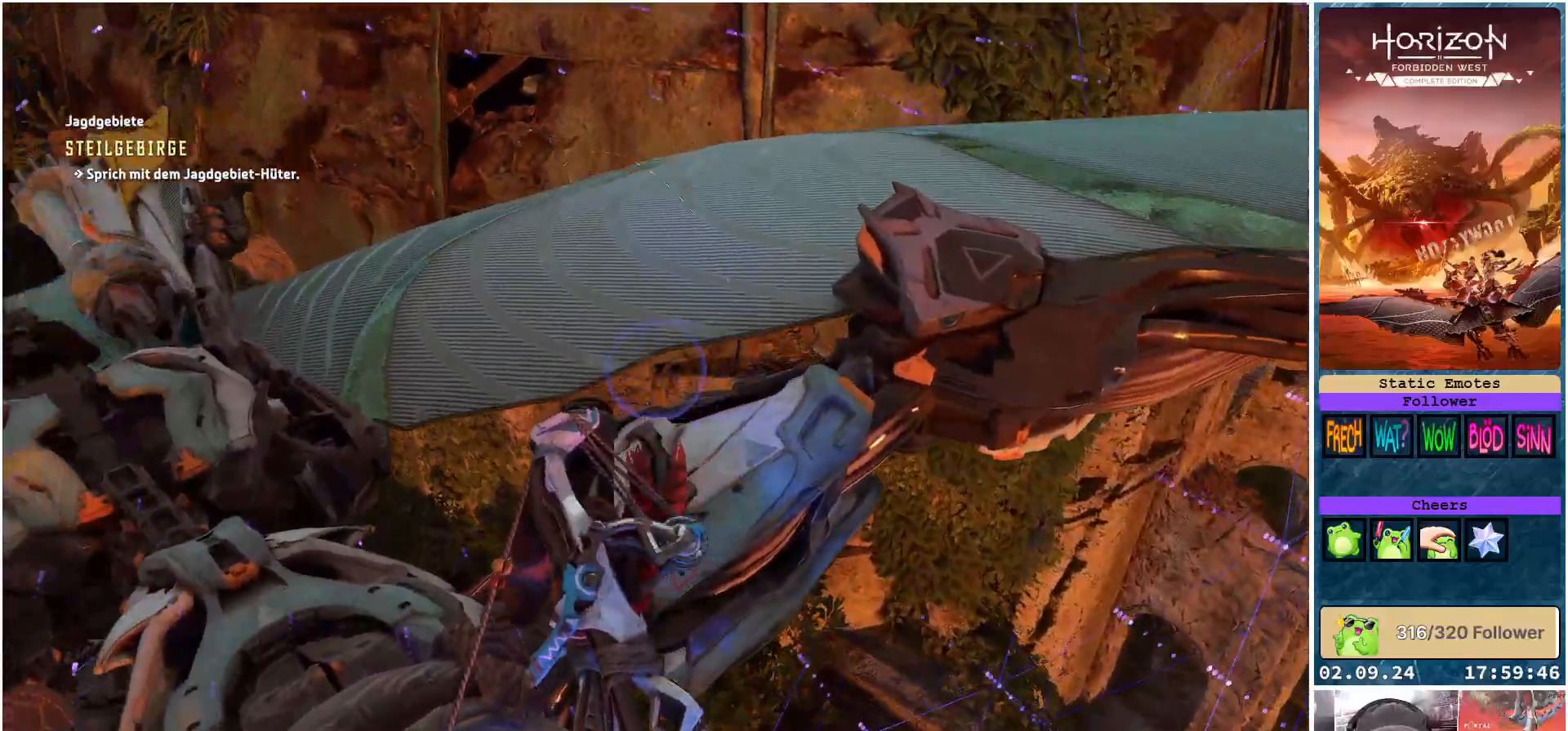
{"buttons": [], "left_stick": "center", "right_stick": "up-left", "events": [[150, "right_stick", "center"], [383, "right_stick", "up-left"]]}
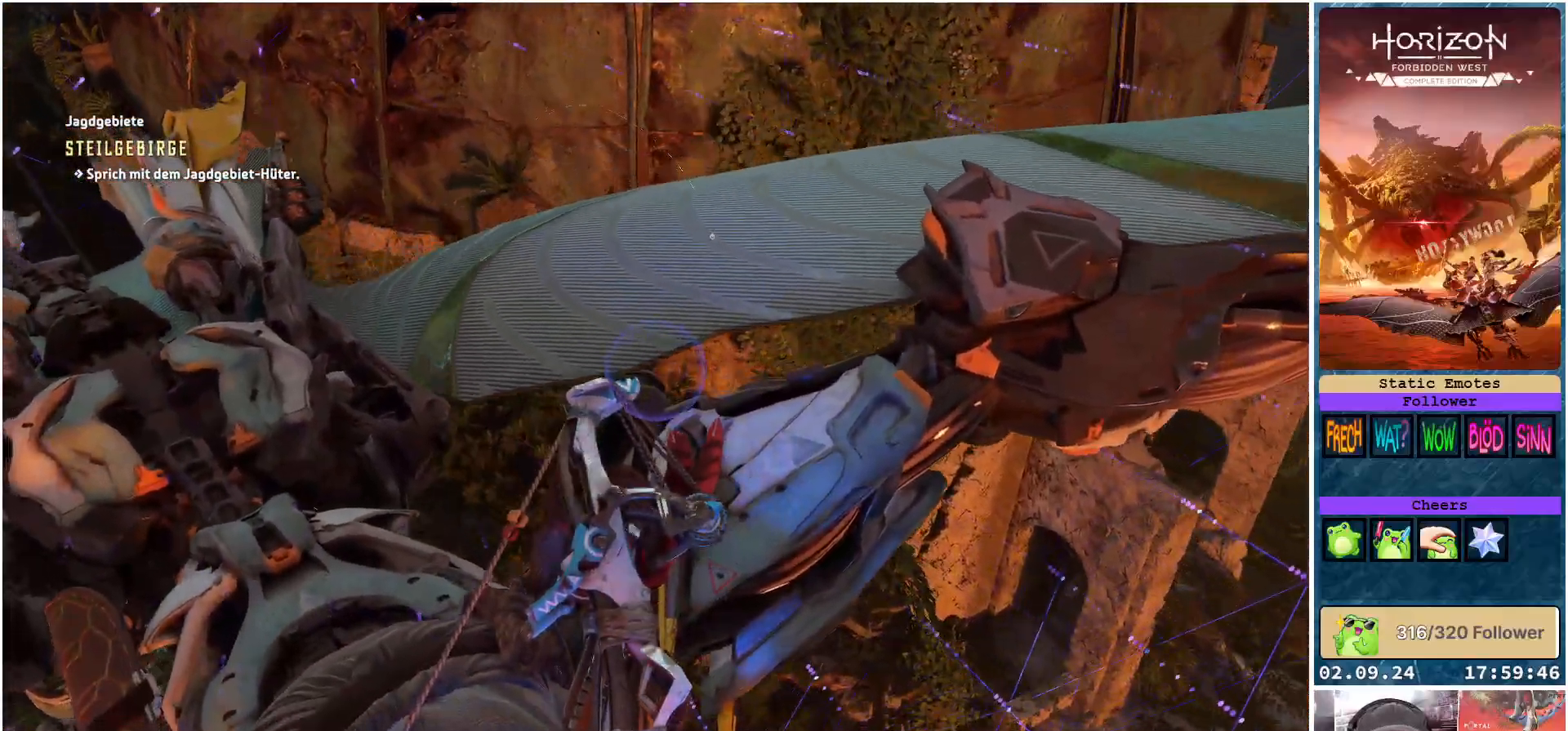
{"buttons": [], "left_stick": "center", "right_stick": "right", "events": [[333, "right_stick", "center"], [467, "right_stick", "right"]]}
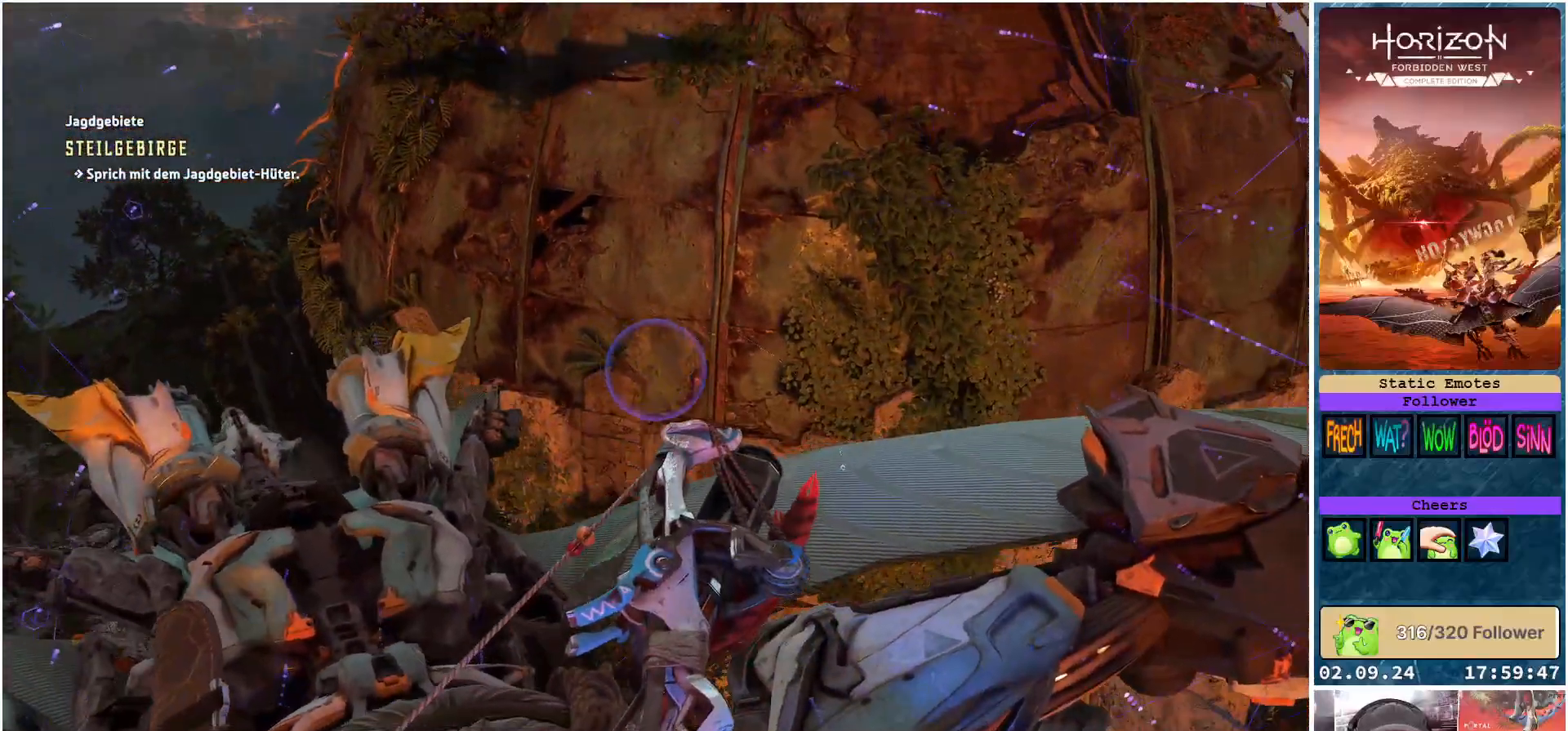
{"buttons": [], "left_stick": "center", "right_stick": "down-right", "events": [[350, "right_stick", "down-right"]]}
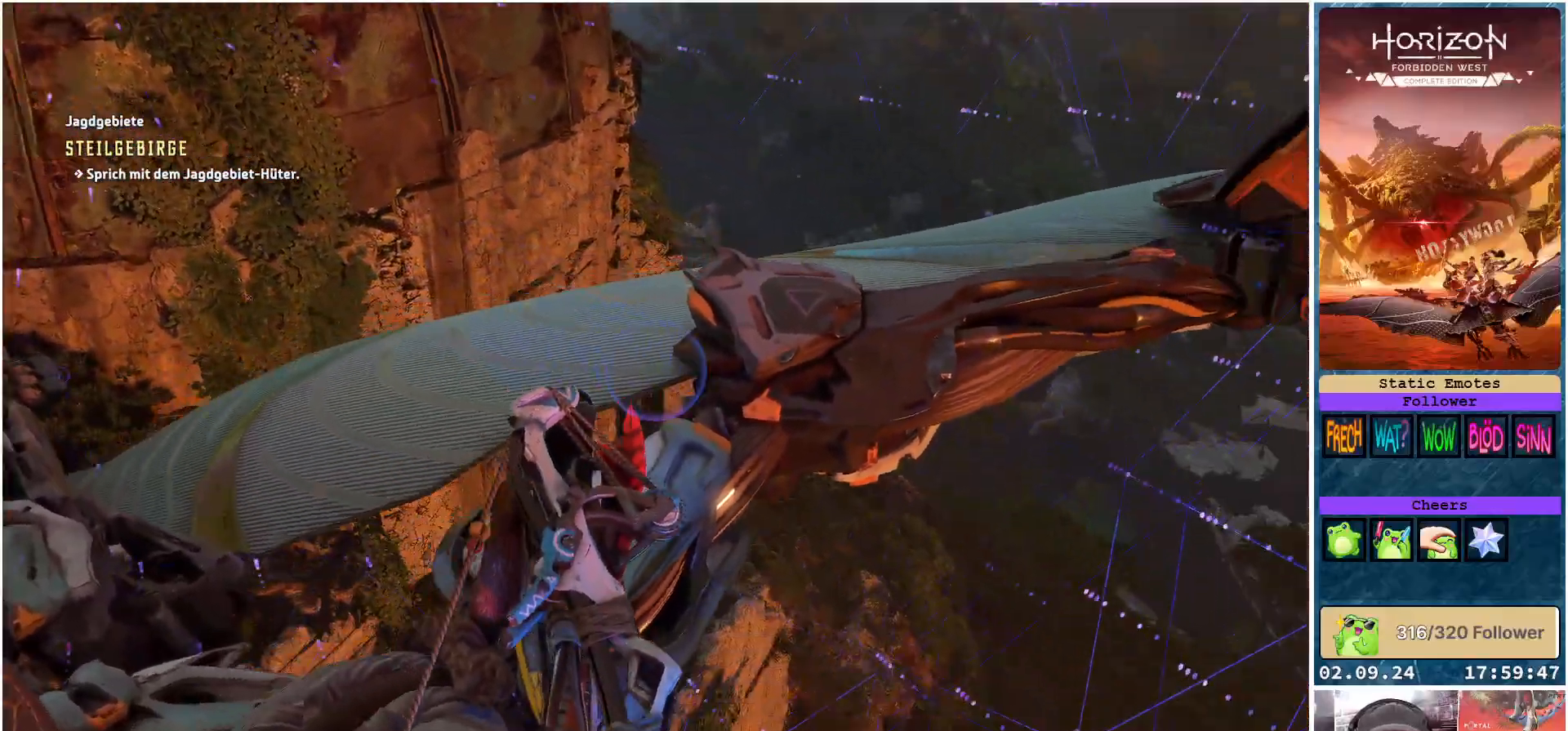
{"buttons": [], "left_stick": "center", "right_stick": "left", "events": [[83, "right_stick", "center"], [367, "right_stick", "left"]]}
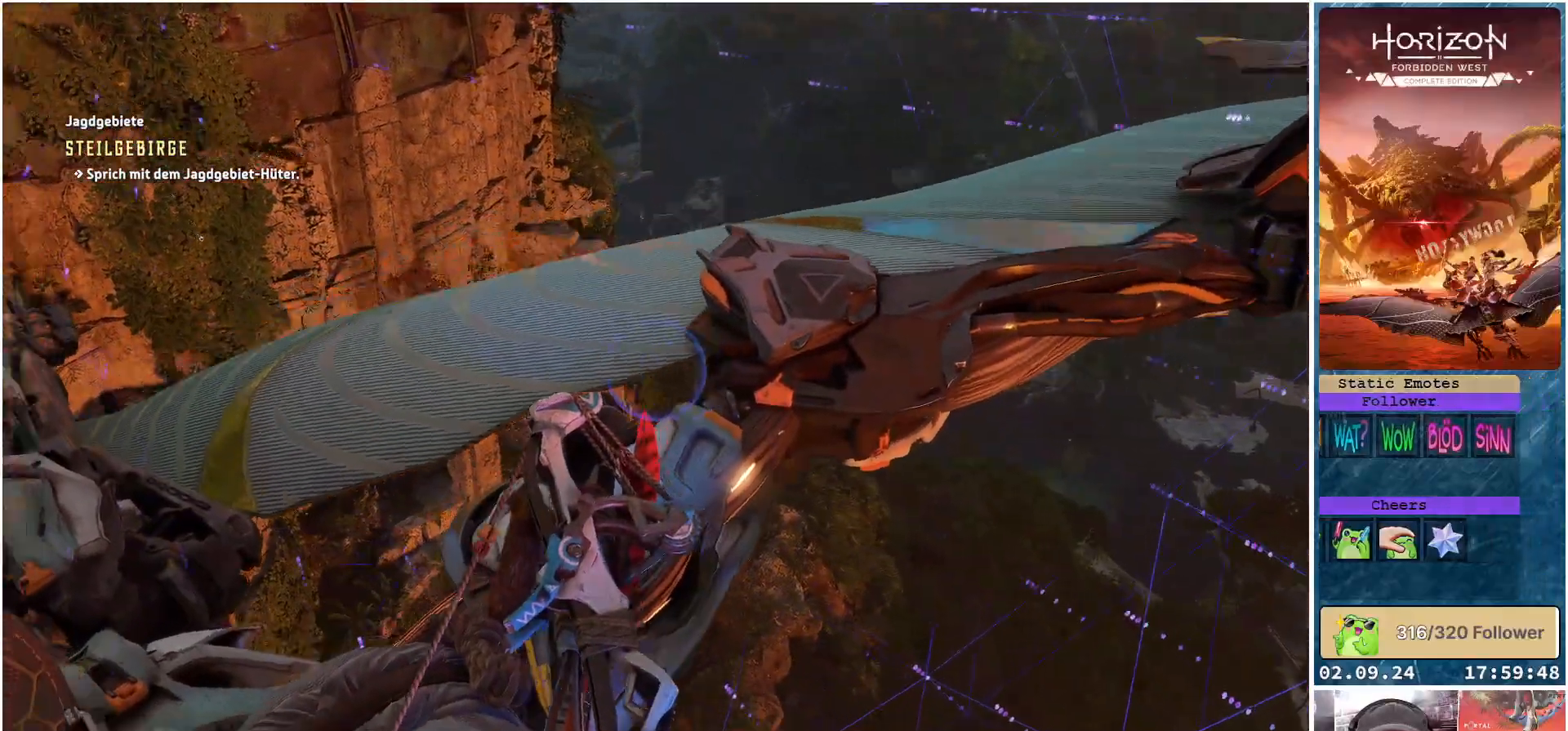
{"buttons": [], "left_stick": "center", "right_stick": "up-left", "events": [[500, "right_stick", "up-left"]]}